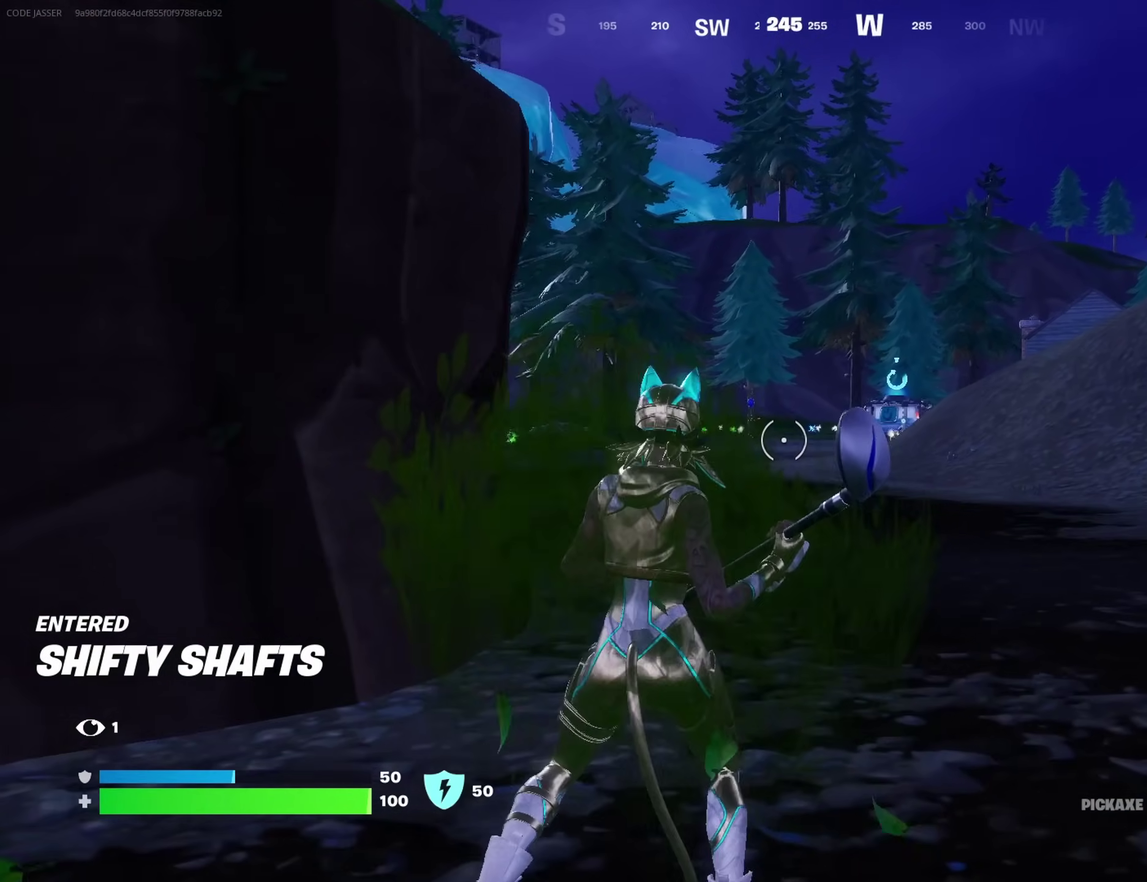
Gameplay with a controller (PlayStation layout); each line is a JSON object with the inputs held at the frame after it (dt_ms = milliseconds from this image to that frame). "events" lists button and stick changes between this image and that frame as [ms after this image, input, new state], when the widget could be followed in between. Not read: L1 R1.
{"dt_ms": 400, "buttons": [], "left_stick": "left", "right_stick": "center", "events": []}
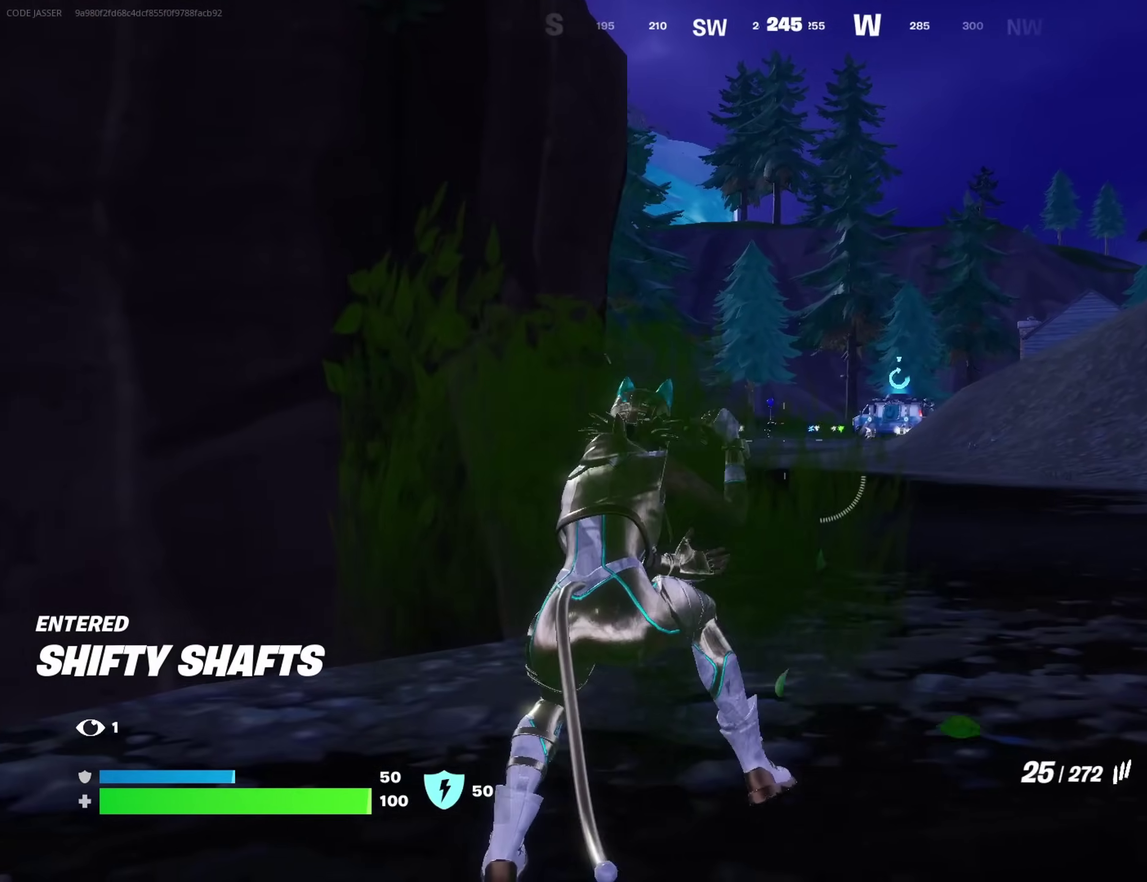
{"dt_ms": 600, "buttons": ["L2"], "left_stick": "center", "right_stick": "center", "events": [[333, "left_stick", "center"], [367, "L2", "down"]]}
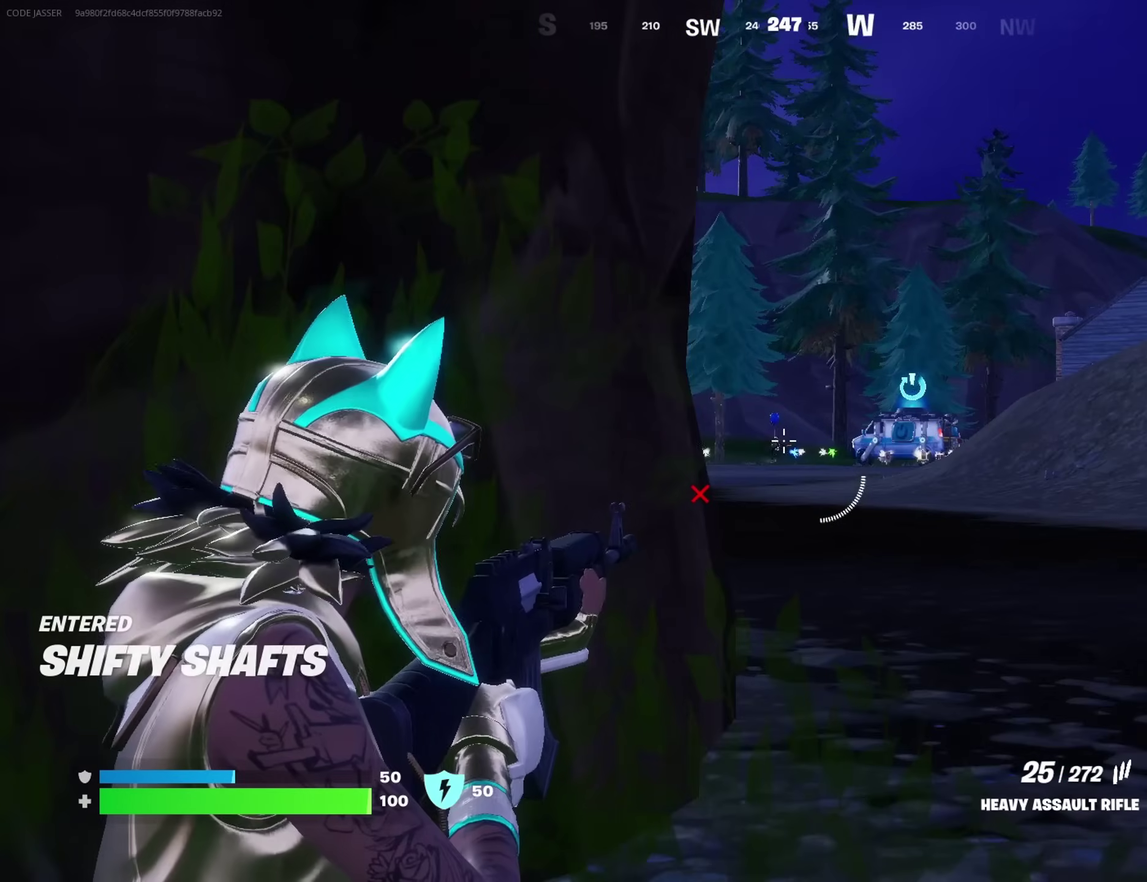
{"dt_ms": 500, "buttons": ["L2"], "left_stick": "center", "right_stick": "center", "events": [[200, "left_stick", "right"], [483, "left_stick", "center"]]}
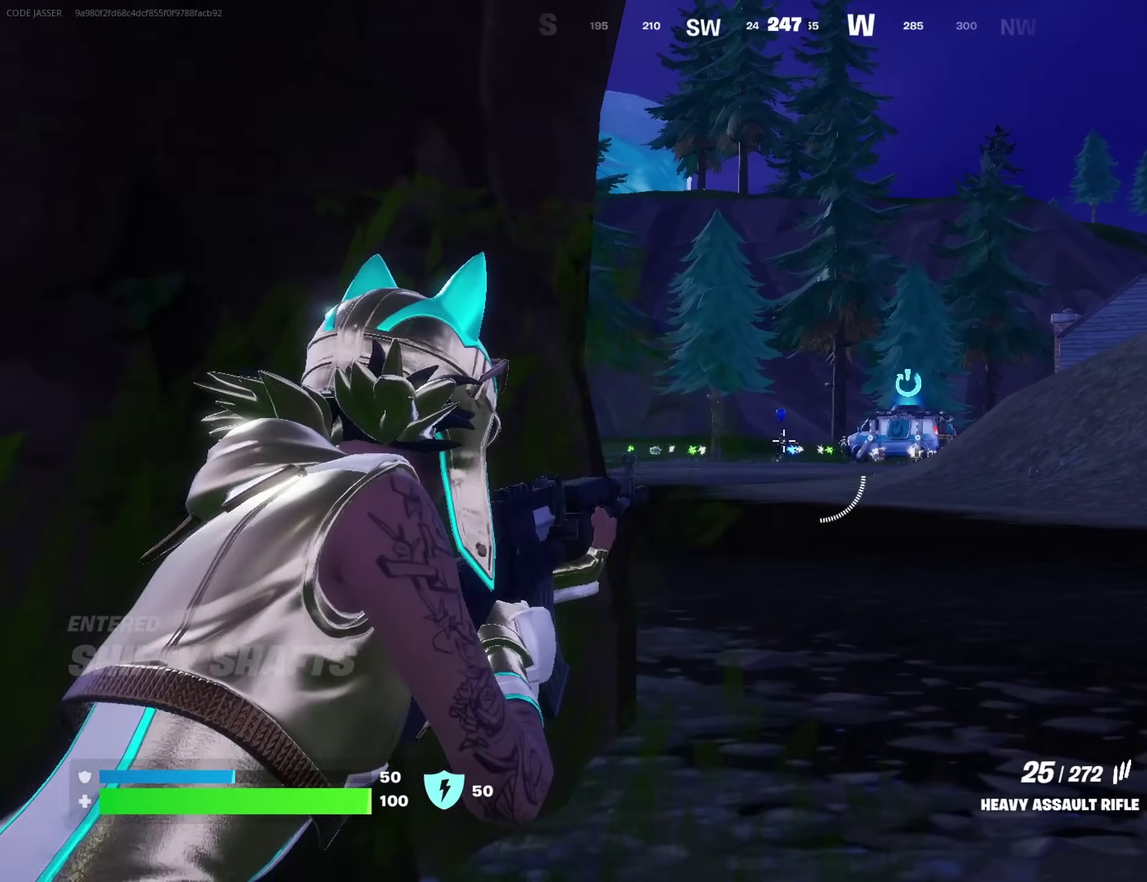
{"dt_ms": 400, "buttons": ["L2", "R2"], "left_stick": "center", "right_stick": "center", "events": [[67, "R2", "down"], [117, "R2", "up"], [317, "right_stick", "down-right"], [367, "right_stick", "center"], [383, "R2", "down"]]}
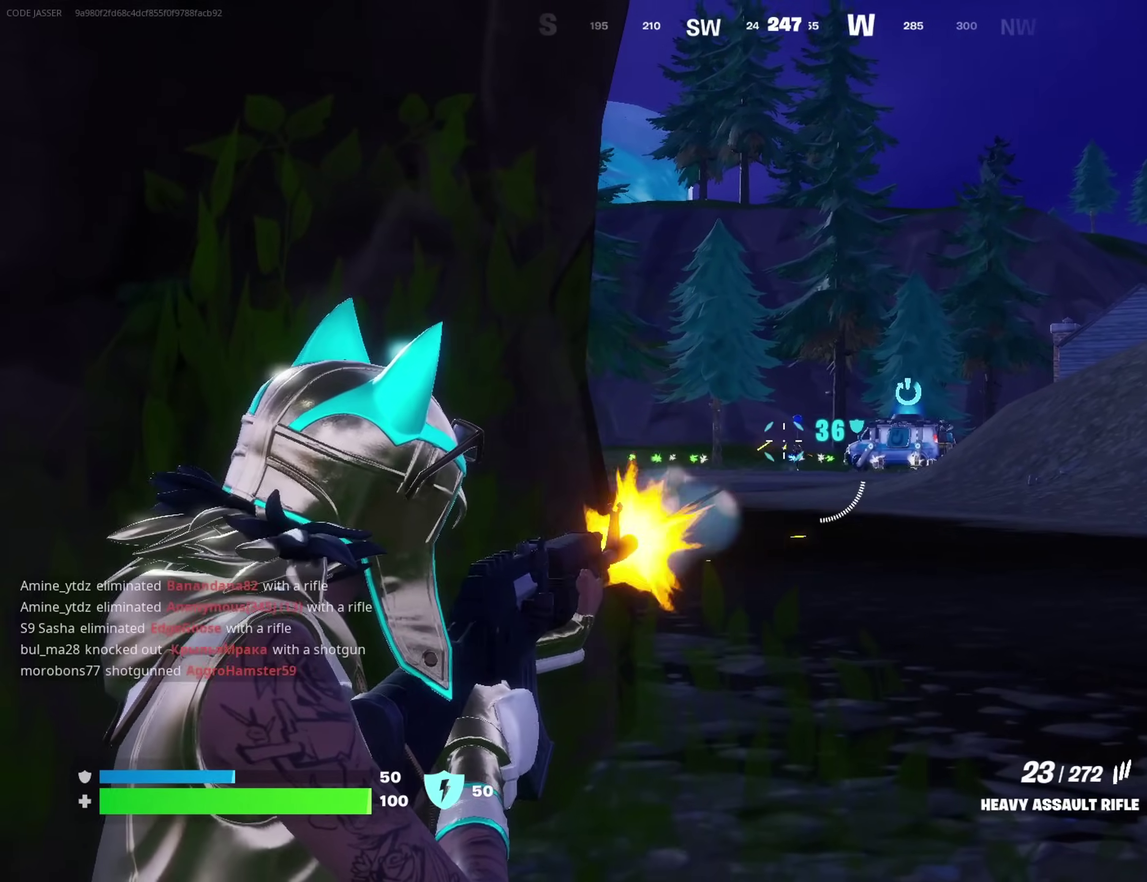
{"dt_ms": 600, "buttons": ["L2"], "left_stick": "center", "right_stick": "down", "events": [[50, "R2", "up"], [200, "left_stick", "left"], [217, "right_stick", "down-right"], [283, "R2", "down"], [283, "left_stick", "center"], [317, "right_stick", "center"], [367, "R2", "up"], [567, "right_stick", "down"]]}
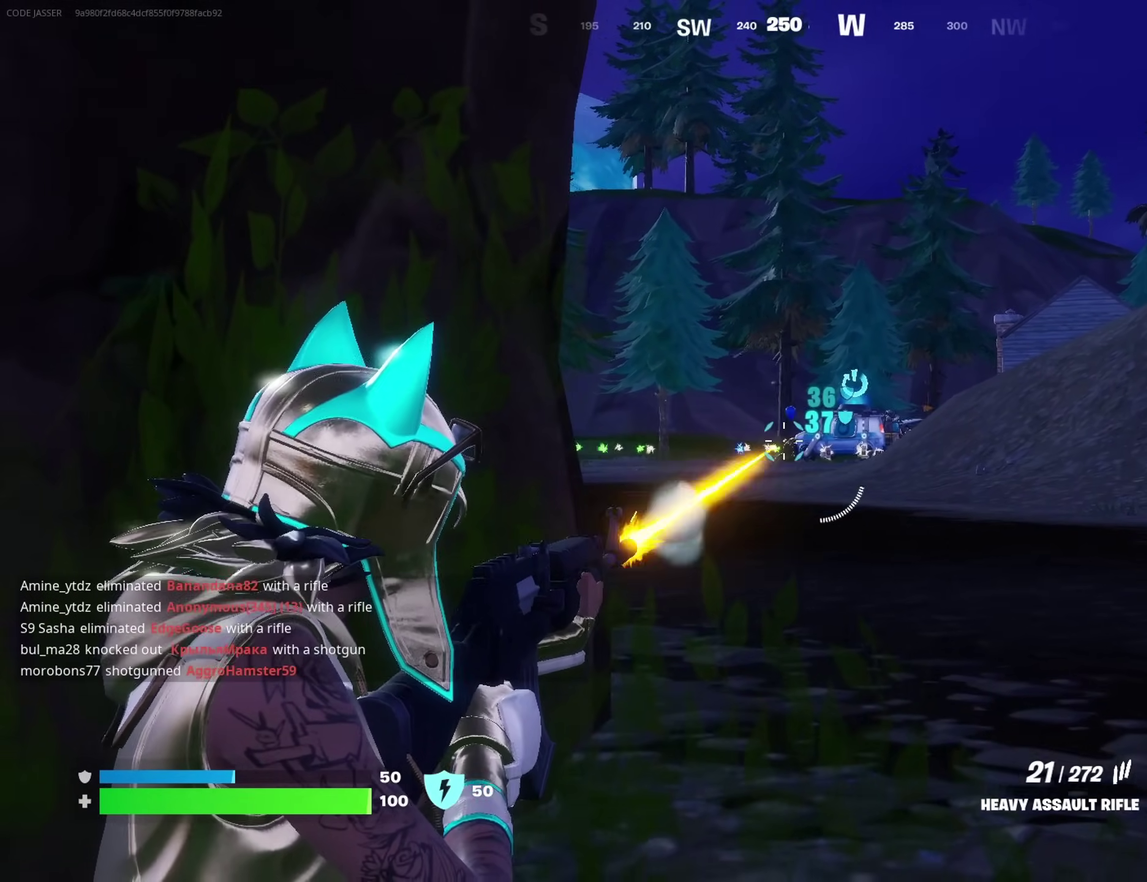
{"dt_ms": 400, "buttons": ["L2", "R2"], "left_stick": "left", "right_stick": "up-right"}
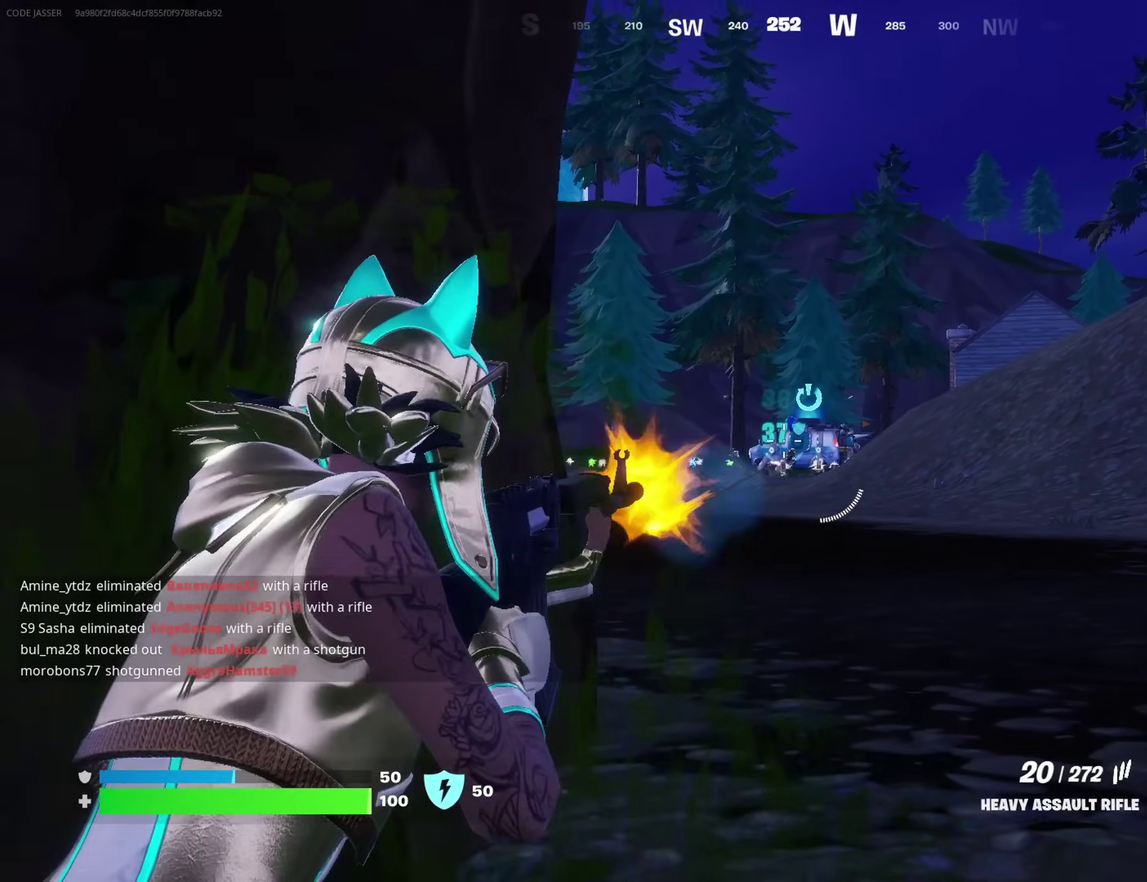
{"dt_ms": 600, "buttons": ["L2"], "left_stick": "center", "right_stick": "right"}
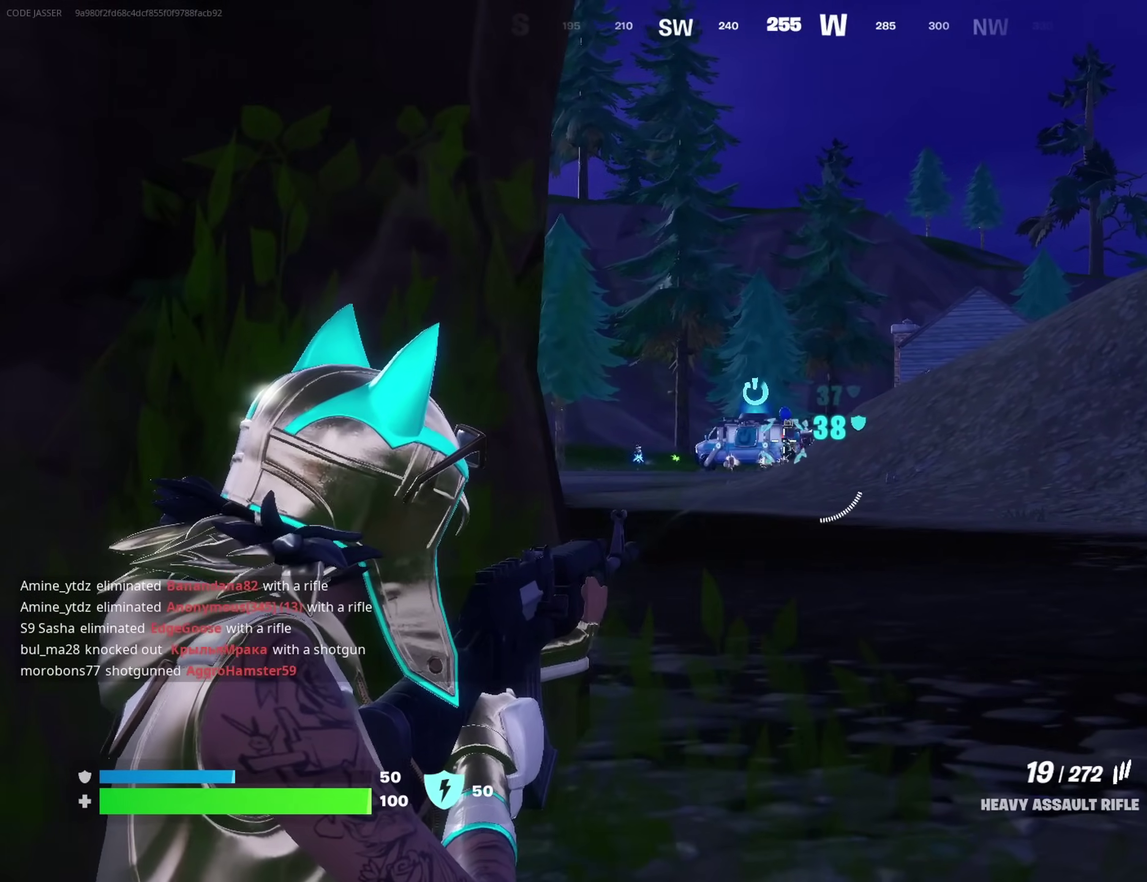
{"dt_ms": 300, "buttons": ["L2"], "left_stick": "left", "right_stick": "center", "events": [[83, "right_stick", "center"], [133, "R2", "down"], [217, "R2", "up"], [283, "left_stick", "left"]]}
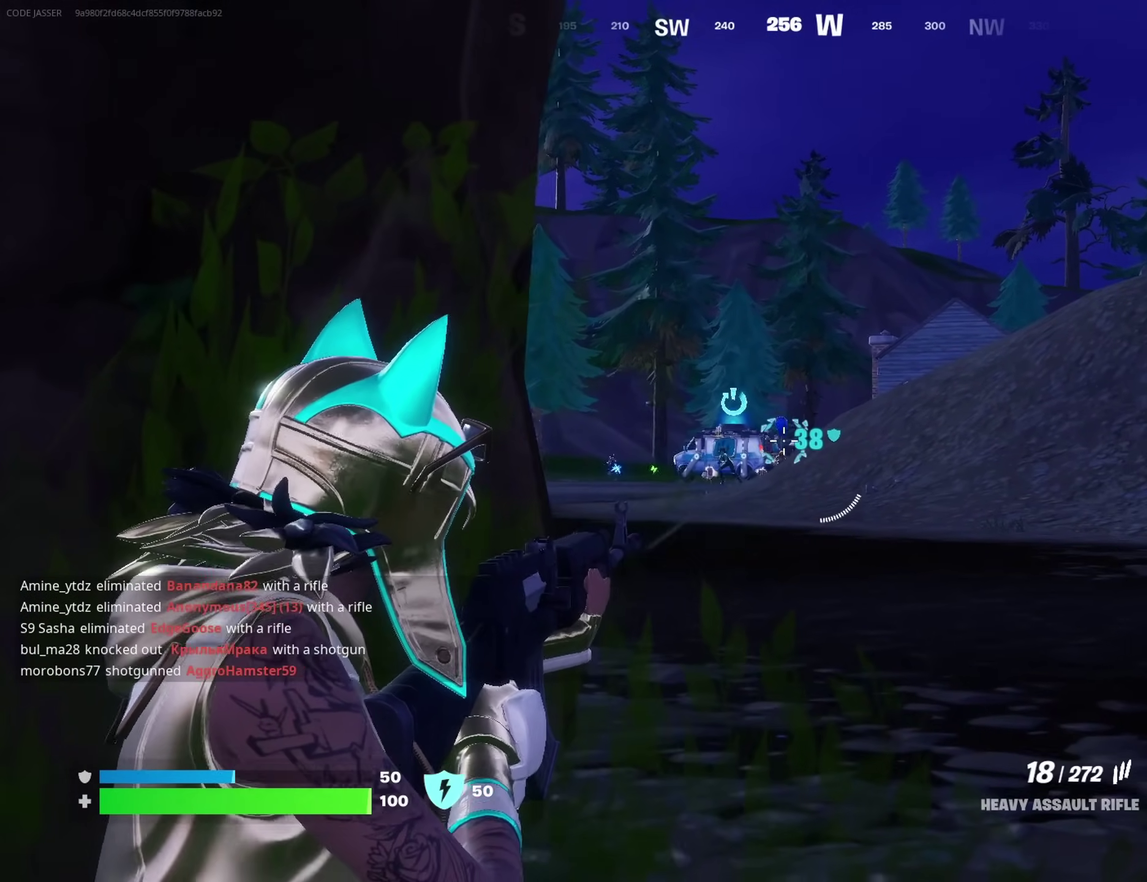
{"dt_ms": 700, "buttons": ["L2"], "left_stick": "down-left", "right_stick": "center"}
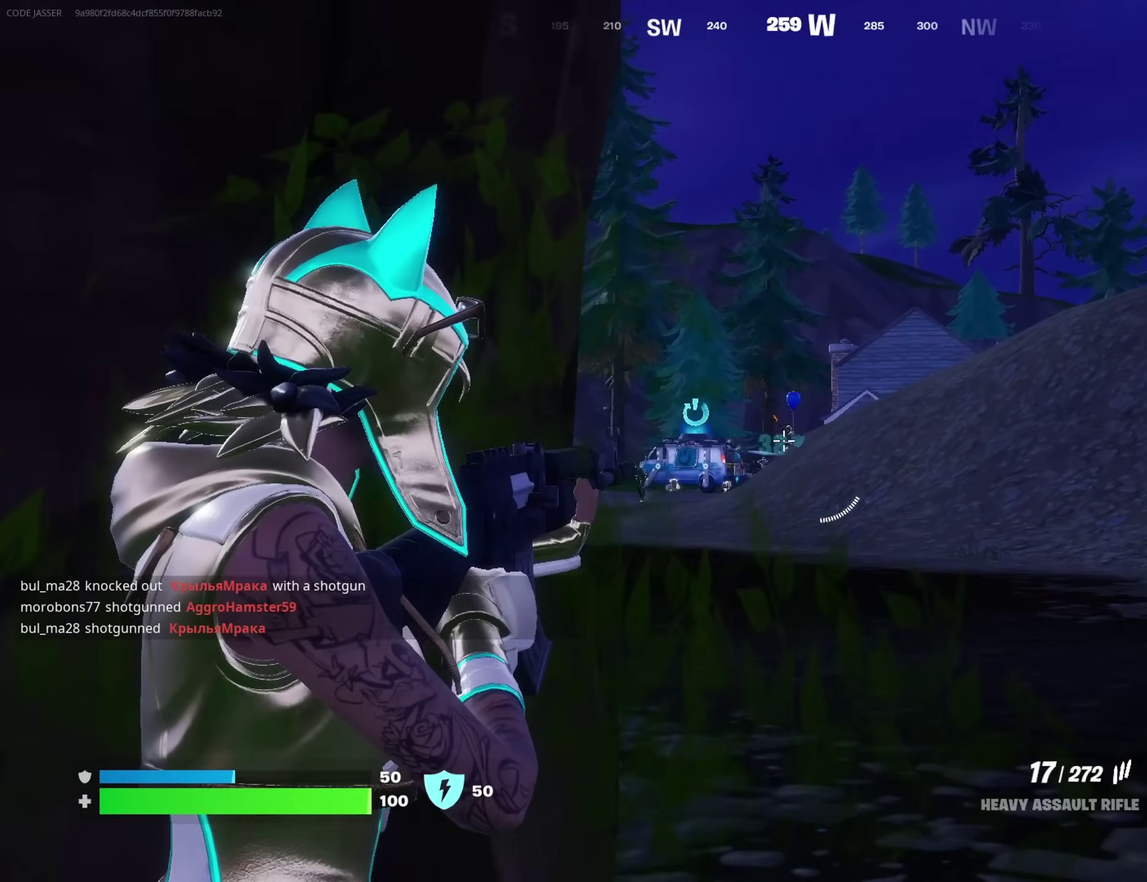
{"dt_ms": 300, "buttons": ["L2"], "left_stick": "down", "right_stick": "right", "events": [[33, "left_stick", "center"], [100, "left_stick", "down-right"], [100, "right_stick", "up-right"], [167, "left_stick", "down"], [167, "right_stick", "up"], [217, "R2", "down"], [217, "right_stick", "center"], [267, "right_stick", "right"], [283, "R2", "up"]]}
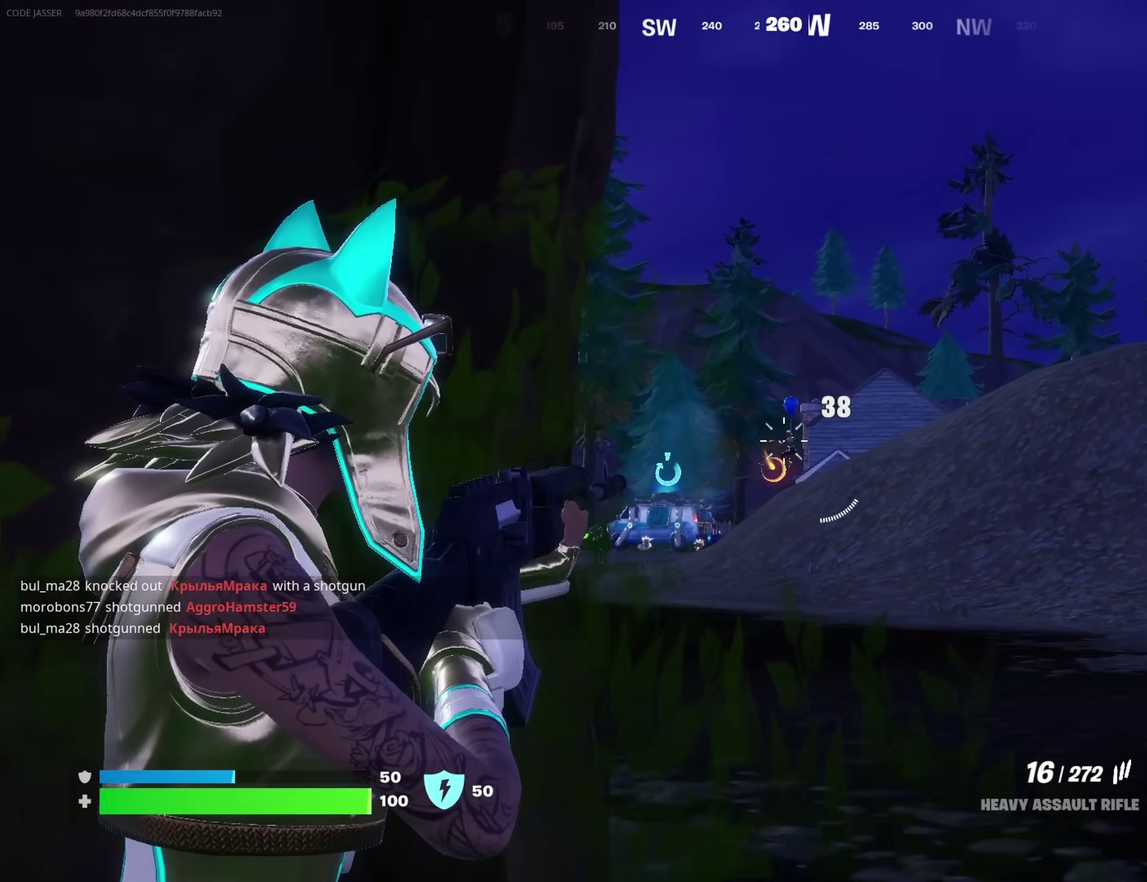
{"dt_ms": 700, "buttons": ["L2"], "left_stick": "down", "right_stick": "center", "events": [[33, "right_stick", "up-right"], [133, "right_stick", "center"], [217, "R2", "down"], [250, "right_stick", "up-right"], [283, "R2", "up"], [383, "right_stick", "center"], [433, "right_stick", "right"], [517, "R2", "down"], [517, "right_stick", "center"], [600, "R2", "up"]]}
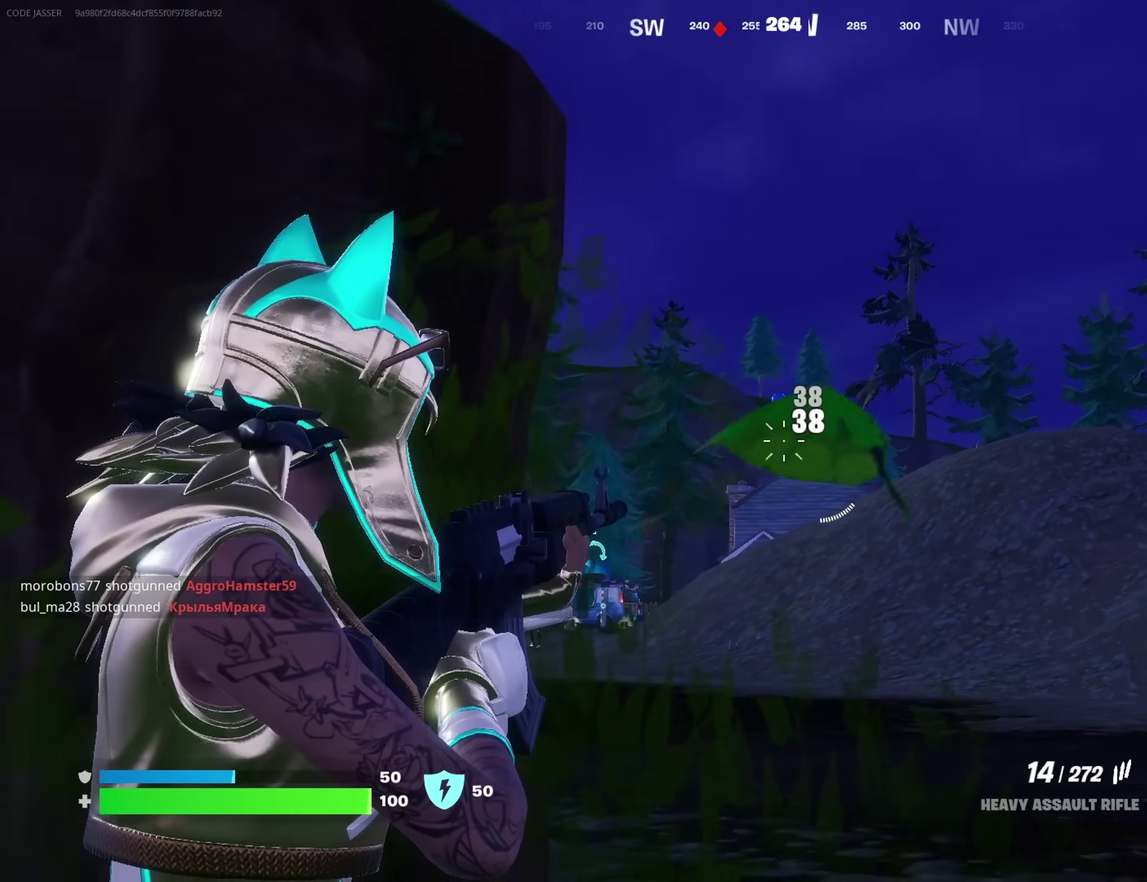
{"dt_ms": 300, "buttons": ["L2"], "left_stick": "down", "right_stick": "center", "events": [[33, "right_stick", "up"], [150, "R2", "down"], [183, "right_stick", "center"], [233, "R2", "up"]]}
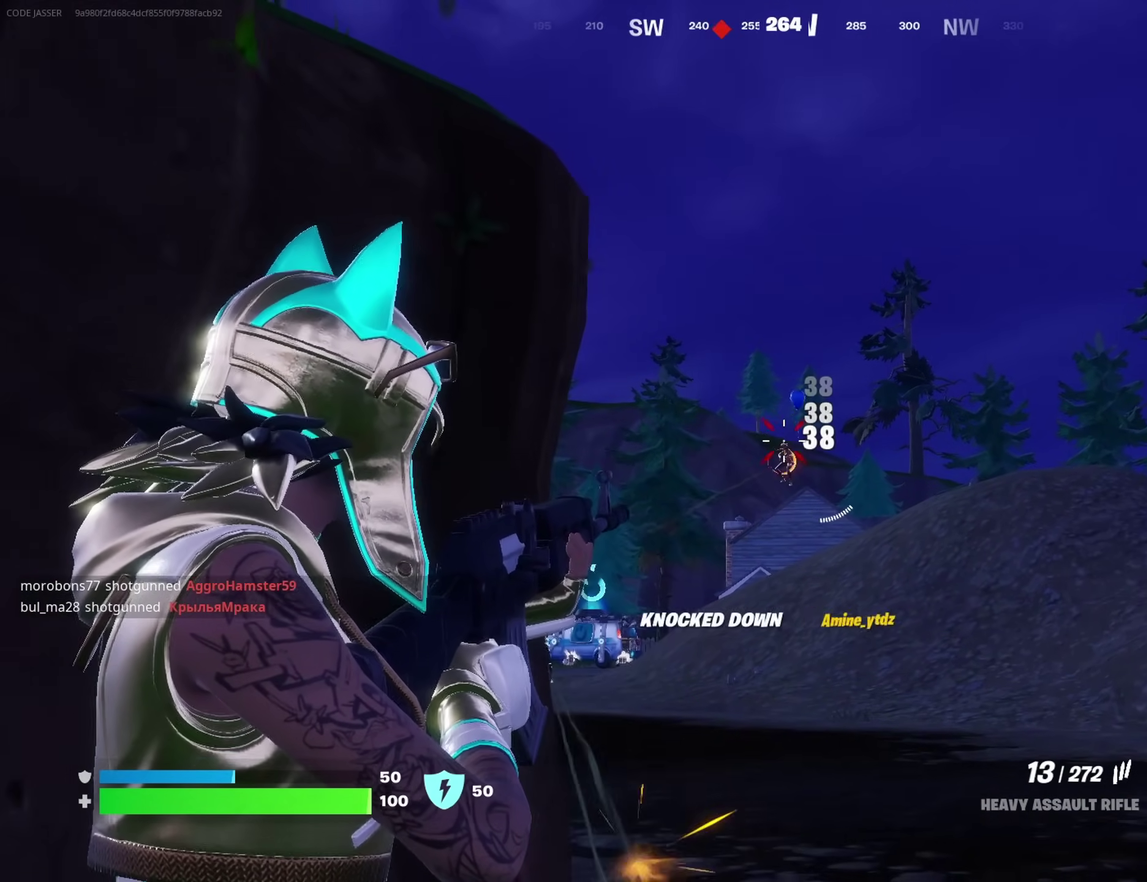
{"dt_ms": 700, "buttons": [], "left_stick": "left", "right_stick": "left", "events": [[150, "R2", "down"], [217, "right_stick", "left"], [233, "L2", "up"], [233, "R2", "up"], [450, "left_stick", "down-left"], [550, "left_stick", "left"]]}
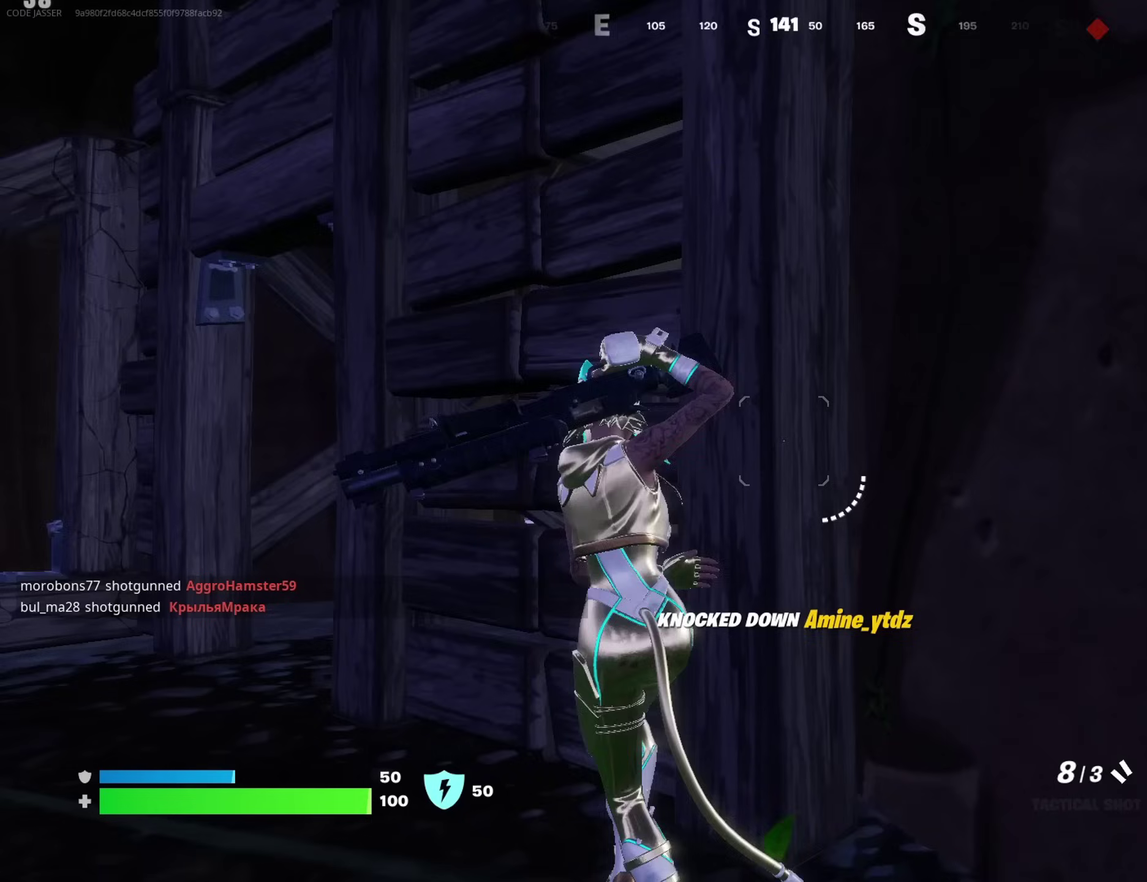
{"dt_ms": 300, "buttons": [], "left_stick": "up-left", "right_stick": "center"}
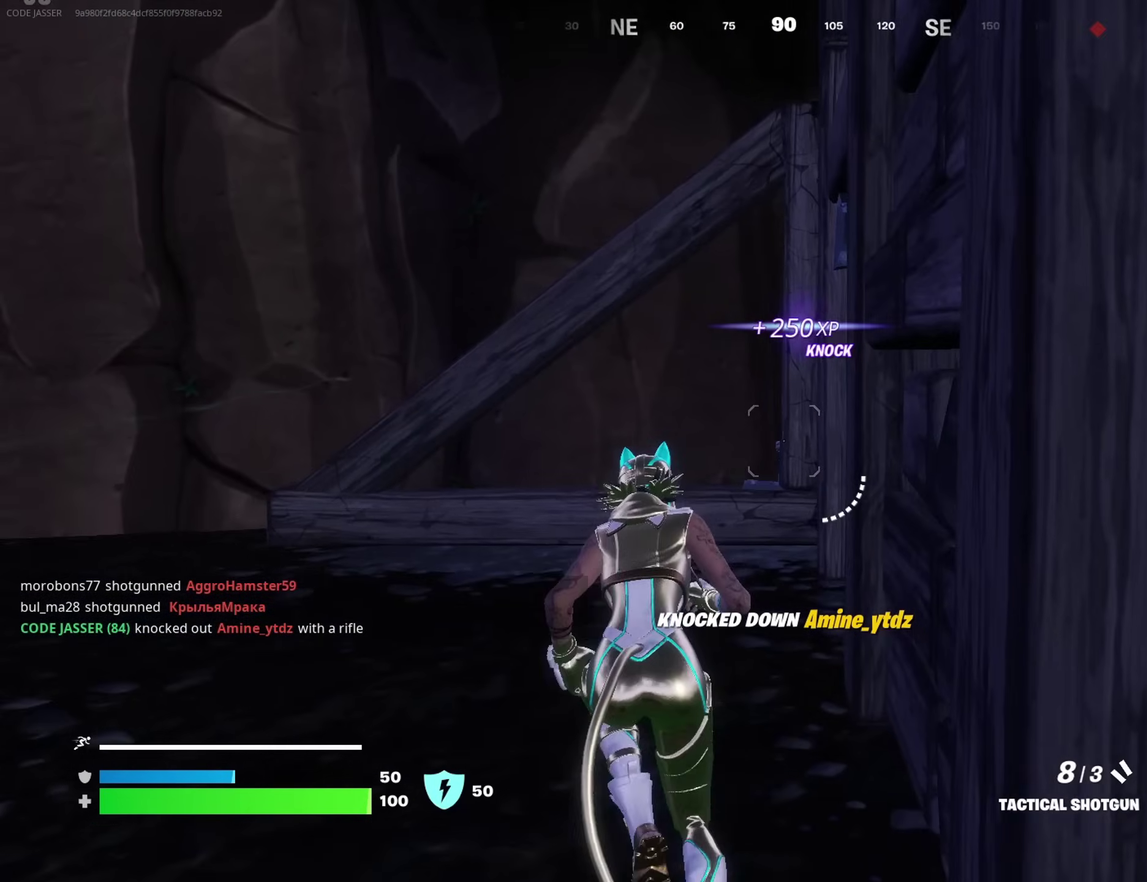
{"dt_ms": 900, "buttons": [], "left_stick": "up-right", "right_stick": "center"}
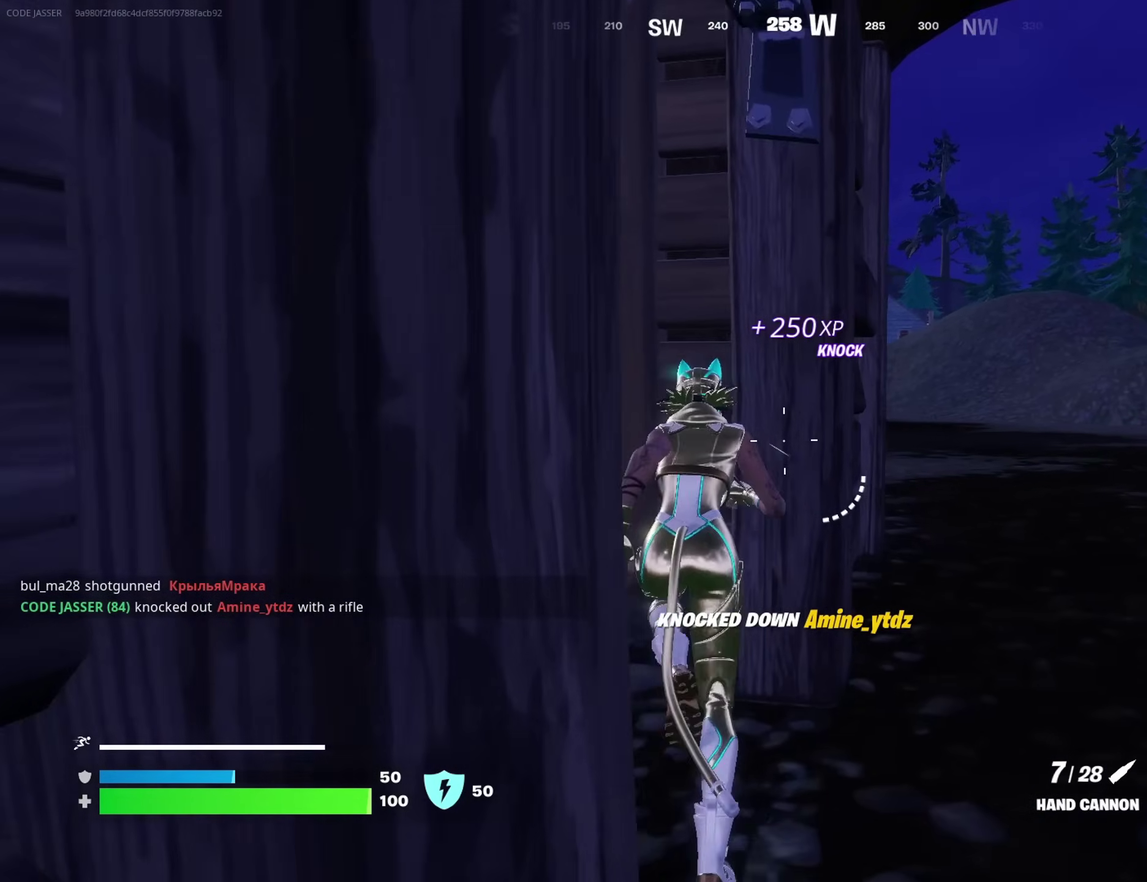
{"dt_ms": 300, "buttons": [], "left_stick": "down-right", "right_stick": "center", "events": [[50, "left_stick", "right"], [150, "left_stick", "down-right"]]}
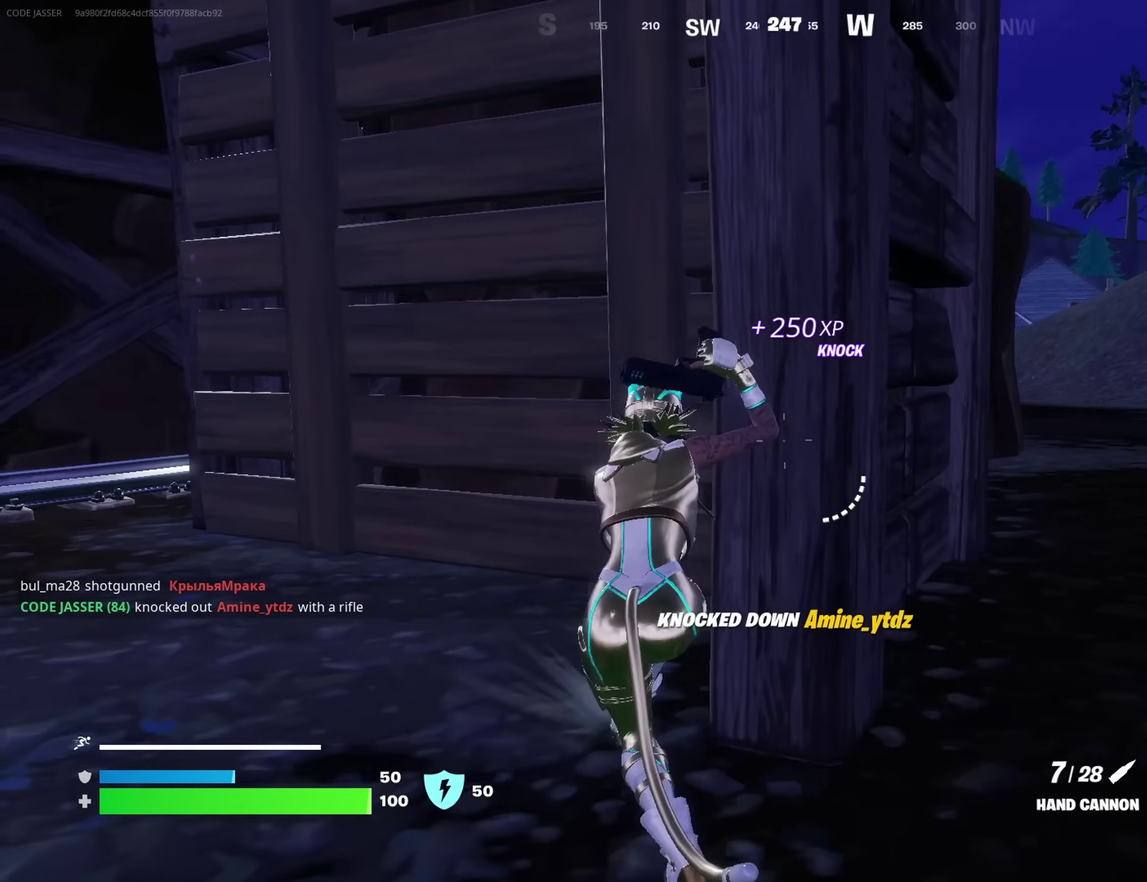
{"dt_ms": 500, "buttons": [], "left_stick": "center", "right_stick": "center", "events": [[200, "left_stick", "right"], [250, "left_stick", "up-right"], [367, "left_stick", "center"], [367, "right_stick", "left"], [450, "right_stick", "center"]]}
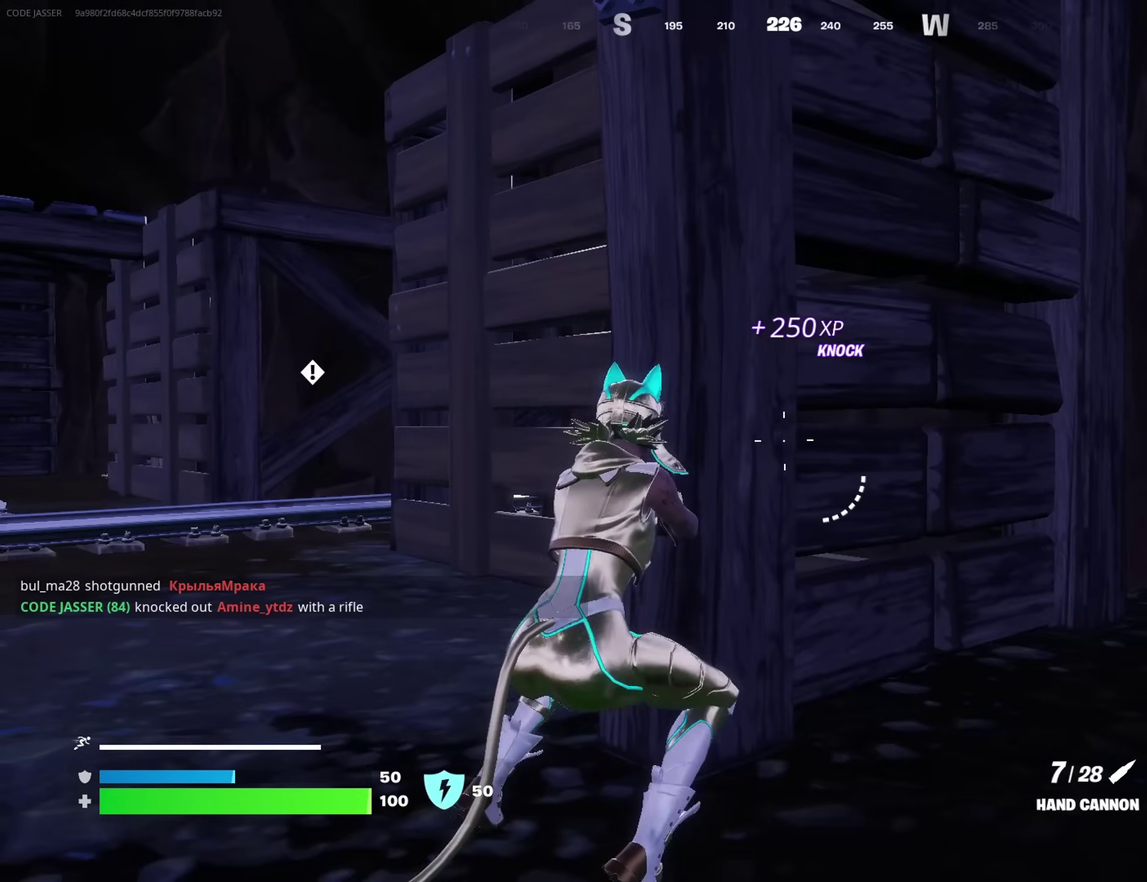
{"dt_ms": 300, "buttons": [], "left_stick": "left", "right_stick": "right", "events": [[33, "left_stick", "right"], [233, "left_stick", "left"], [233, "right_stick", "right"]]}